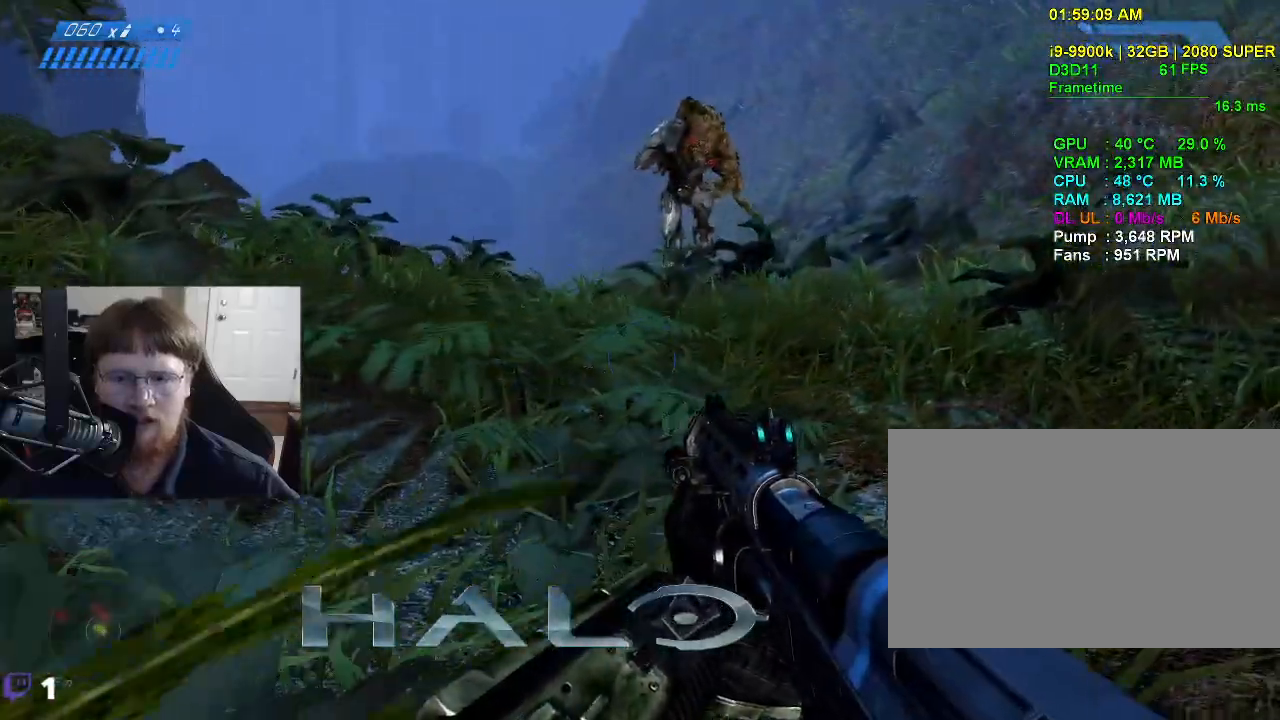
Gameplay with keyboard and mouse; each line is a JSON object with the keys held at the frame after it. "events" lists presses ("down") and releases ("up") of "1", "2", "3", "4", "5", "a", "alt", "c", "caps_lock", "ctrl", "d", "e", "f", "g", "q", "r", "s", "shift", "space", "t", "tab", "v", "w", "x" and "z" between this image and that frame as [ms after this image, input, new state], when the widget could be followed in between. No other keys are recorded. Mouse buttons are not recorded. Not read: mouse_move.
{"keys": [], "events": [[134, "w", "down"], [467, "w", "up"]]}
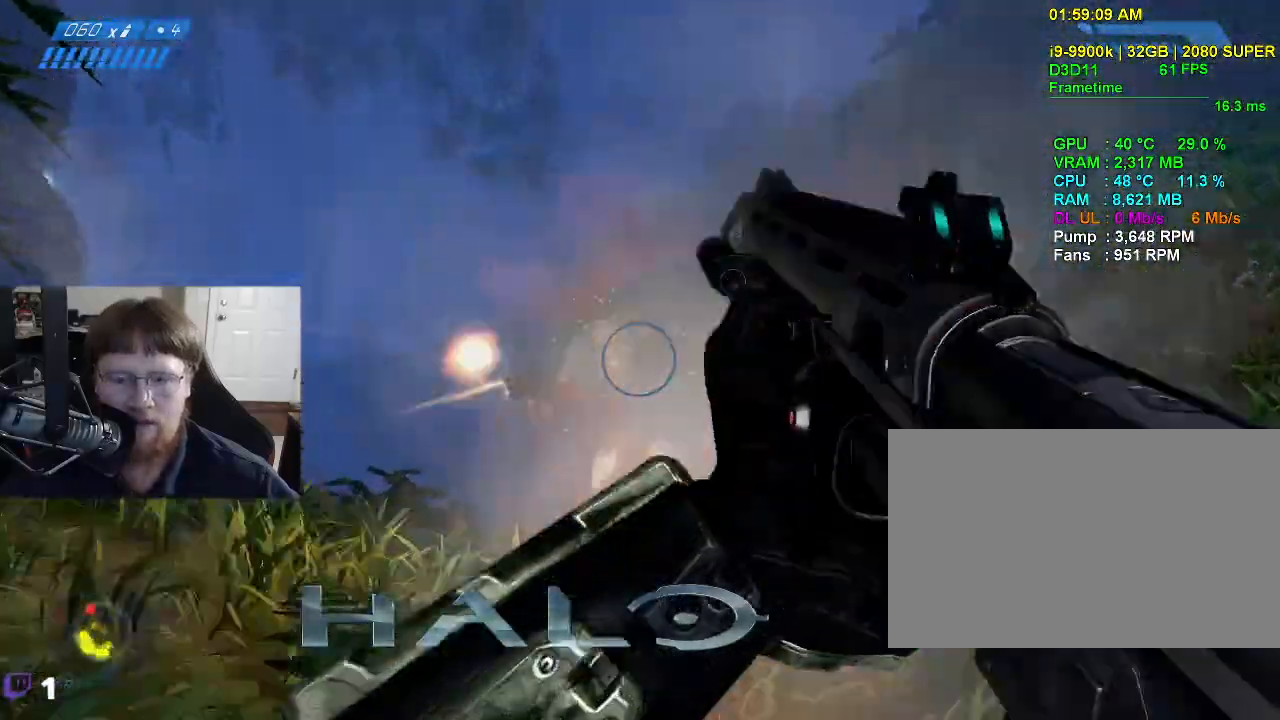
{"keys": ["d", "w"], "events": [[350, "d", "down"], [350, "w", "down"]]}
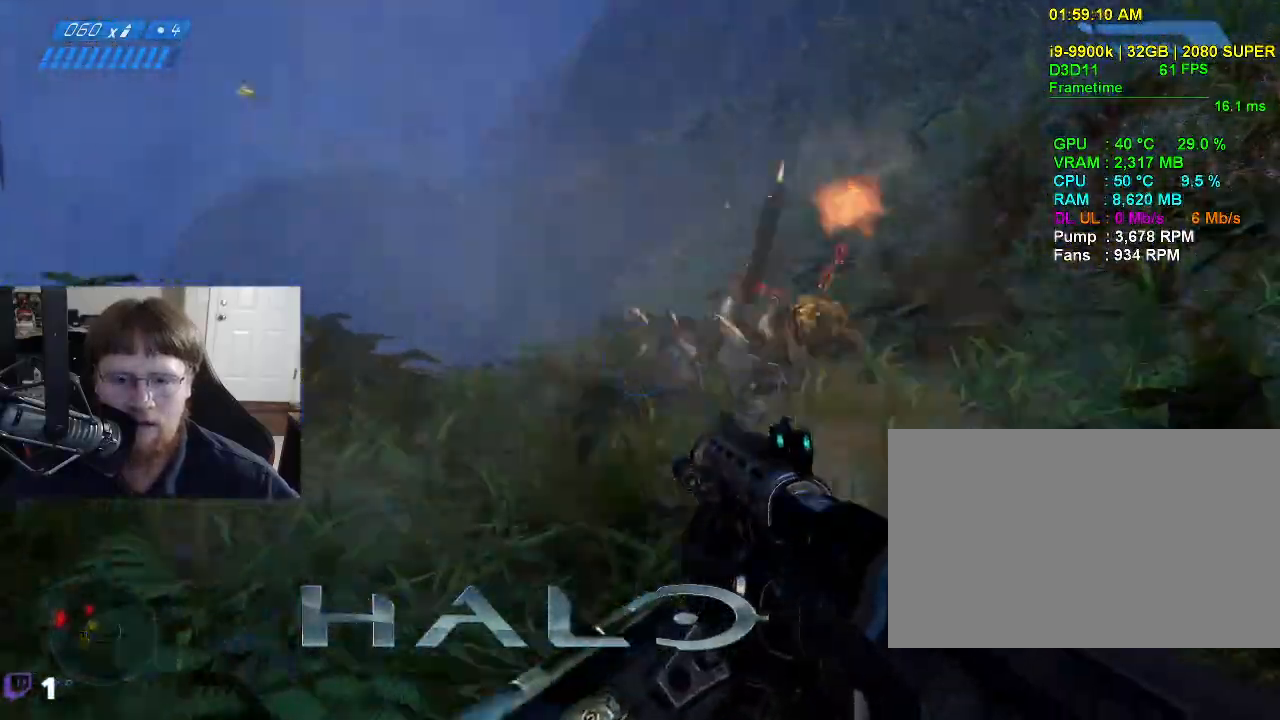
{"keys": ["d", "w"], "events": []}
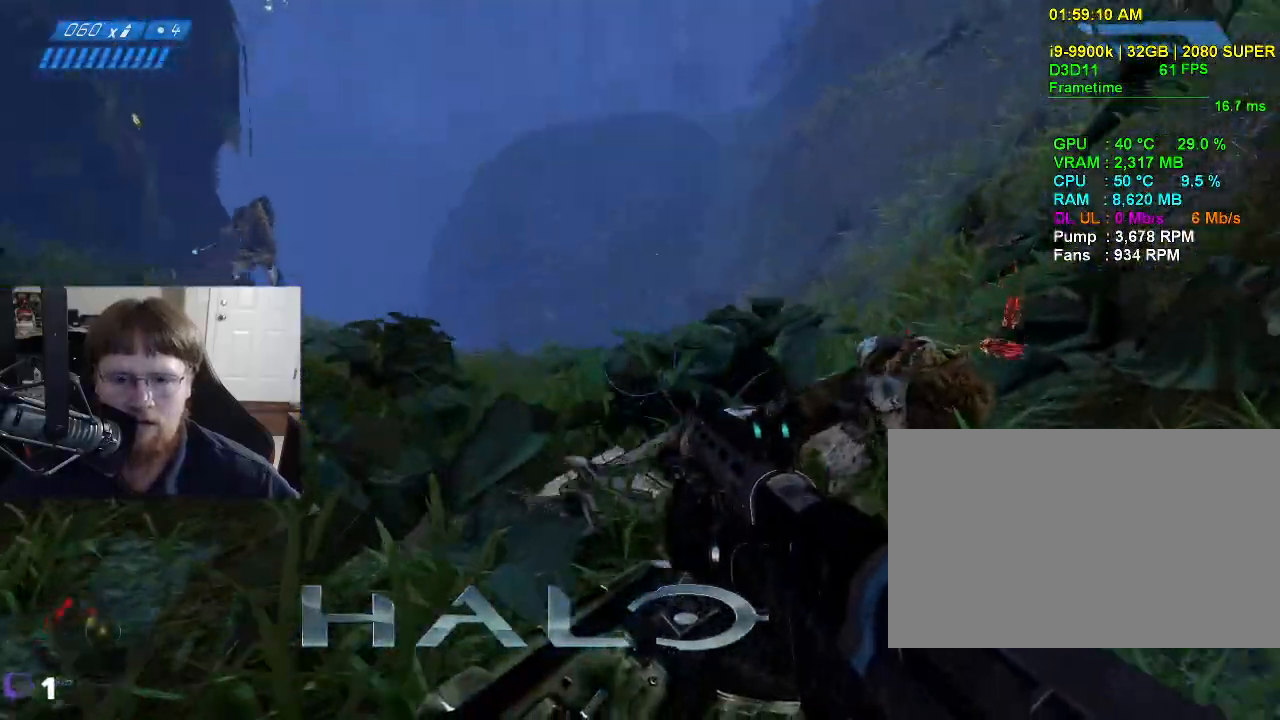
{"keys": ["d", "w"], "events": []}
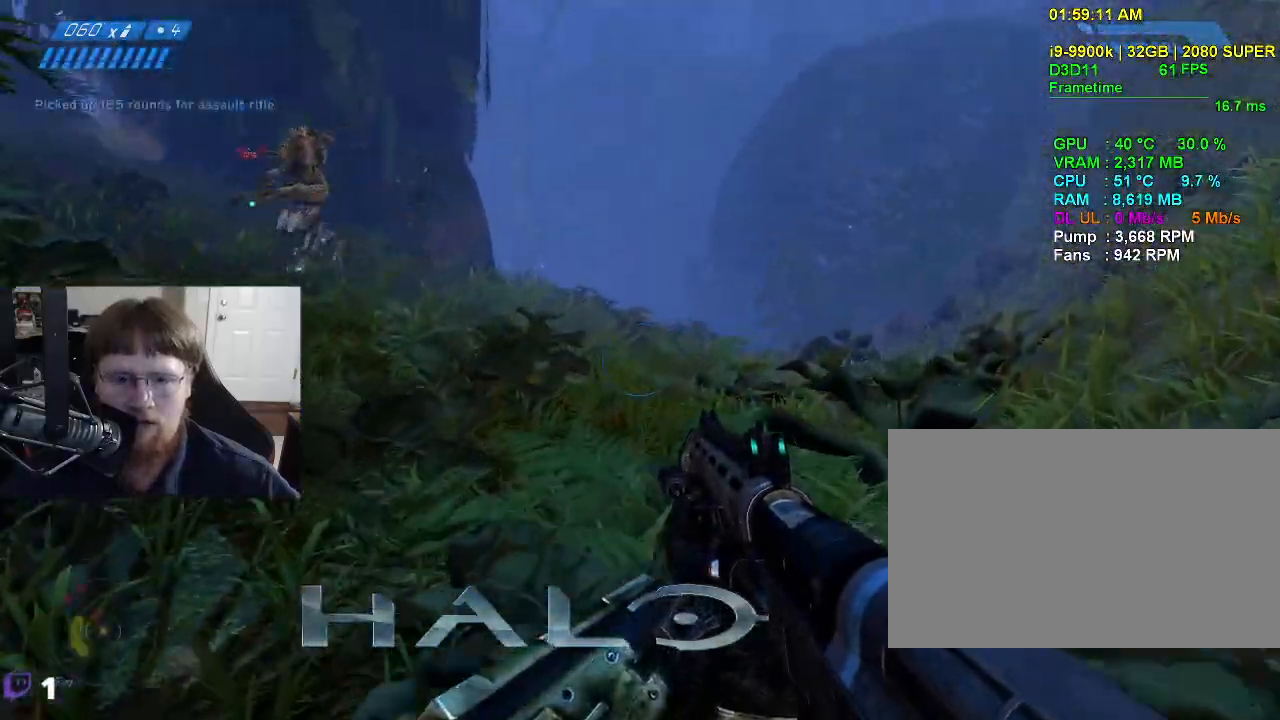
{"keys": ["w"], "events": [[67, "d", "up"], [100, "w", "up"], [434, "a", "down"], [434, "w", "down"], [484, "a", "up"]]}
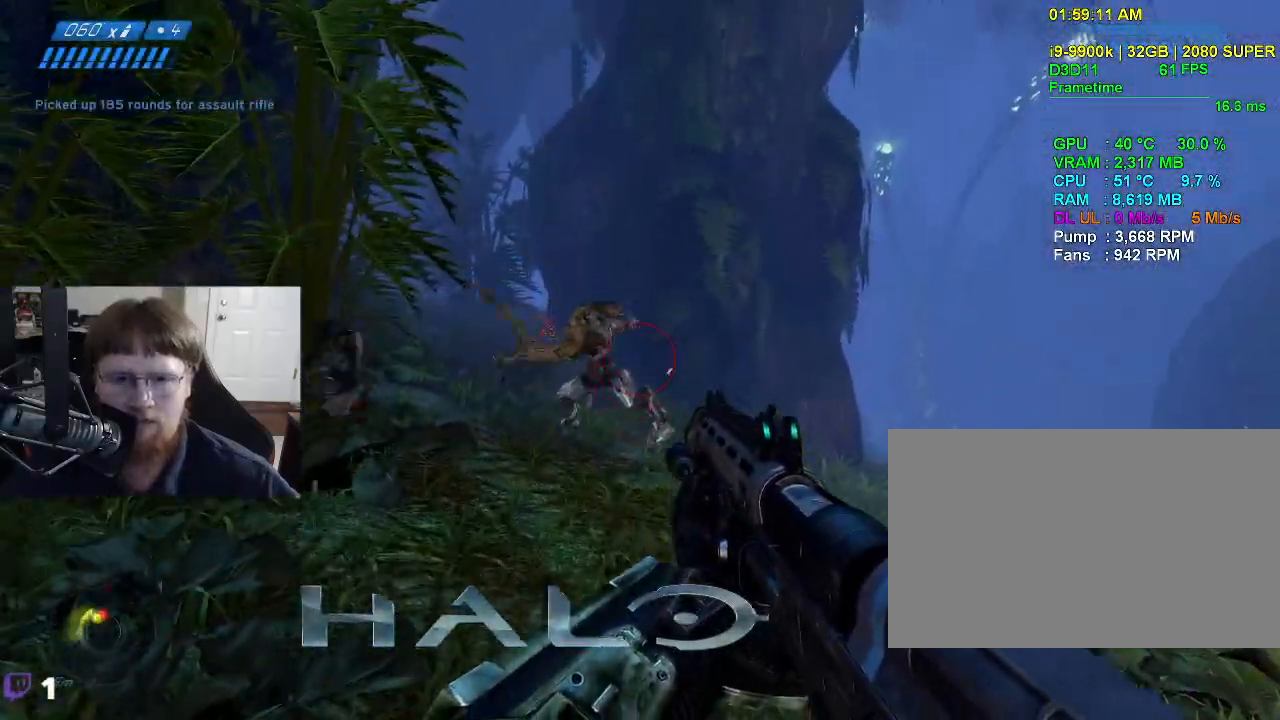
{"keys": ["w"], "events": []}
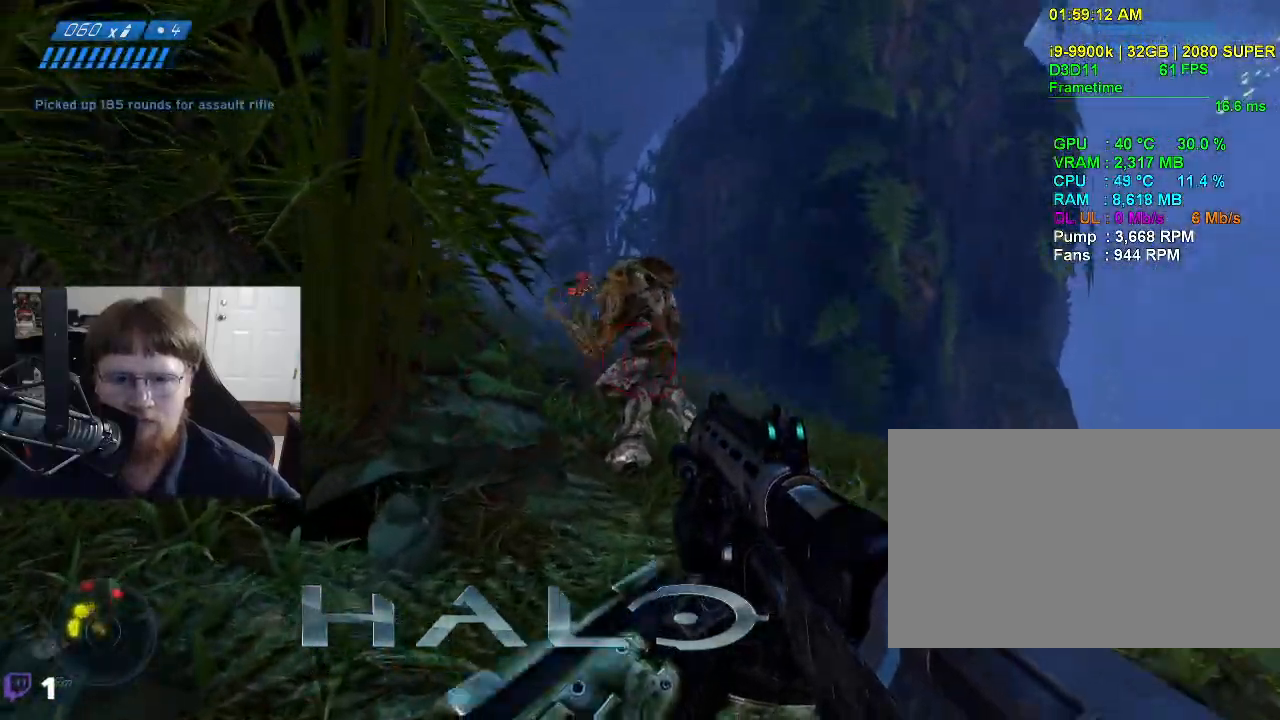
{"keys": ["w"], "events": []}
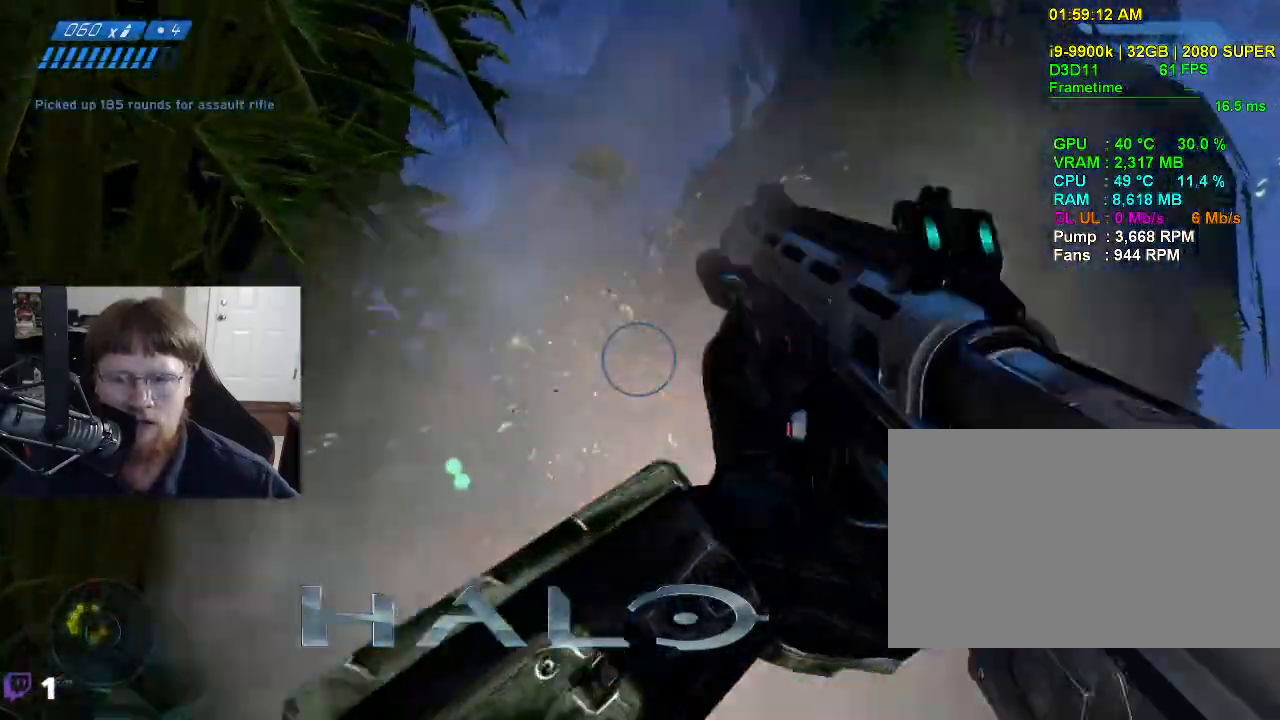
{"keys": ["s"], "events": [[67, "w", "up"], [350, "s", "down"]]}
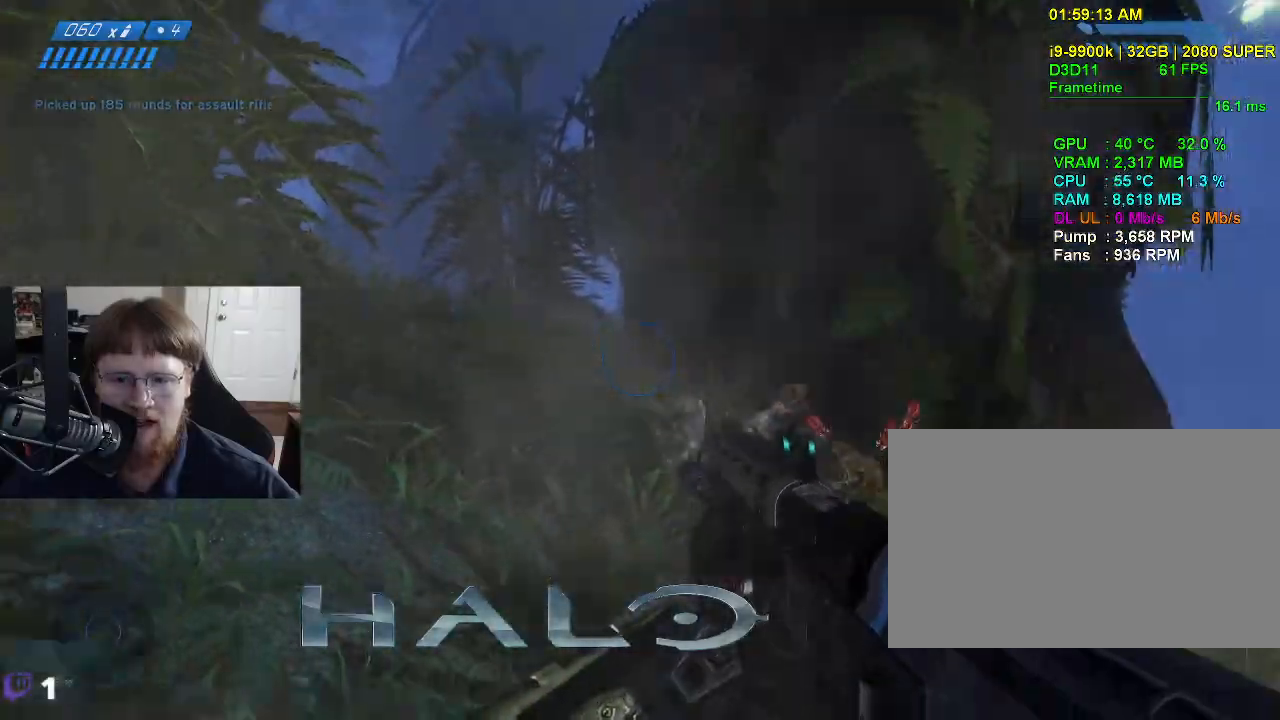
{"keys": ["d"], "events": [[267, "d", "down"], [400, "s", "up"]]}
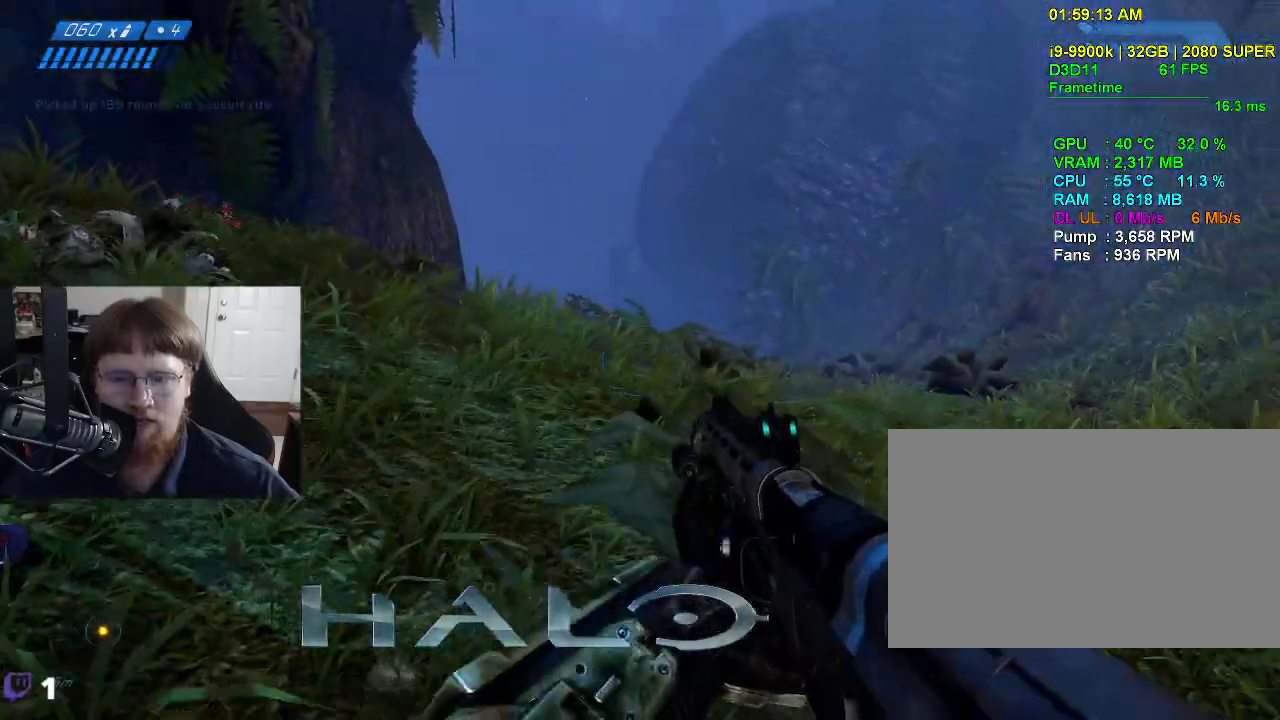
{"keys": ["w"], "events": [[467, "d", "up"], [467, "w", "down"]]}
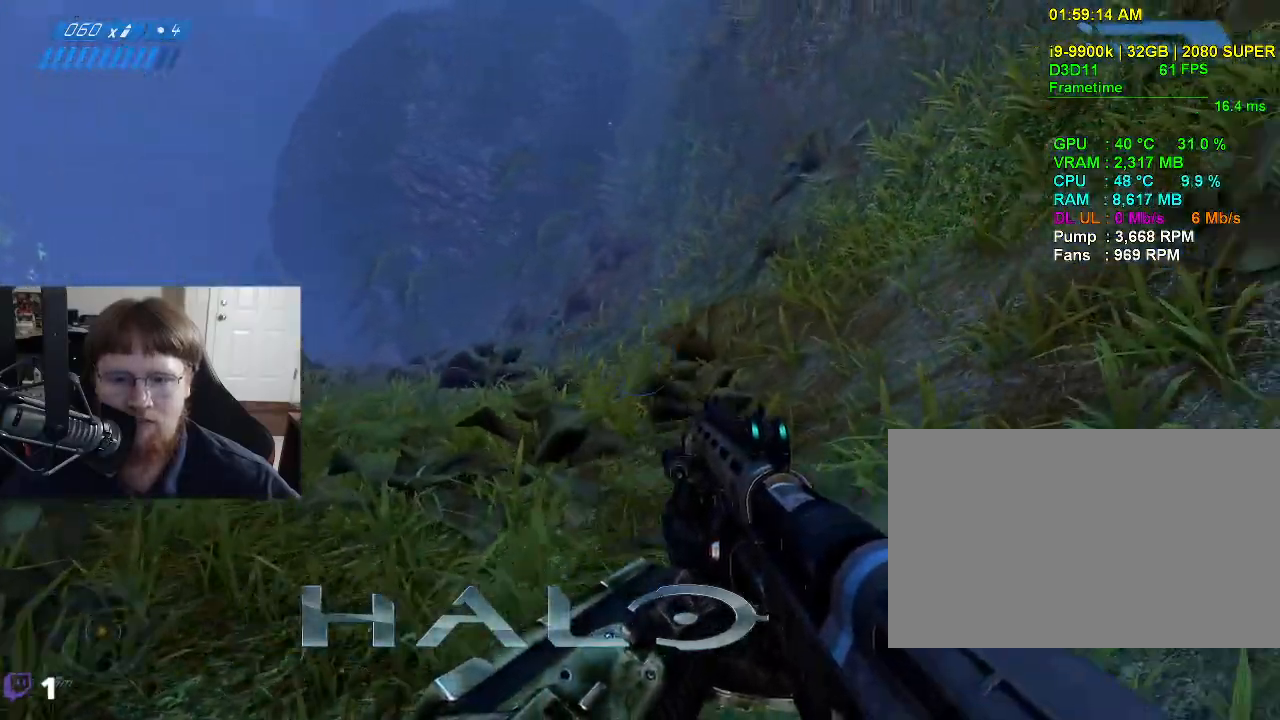
{"keys": ["w"], "events": []}
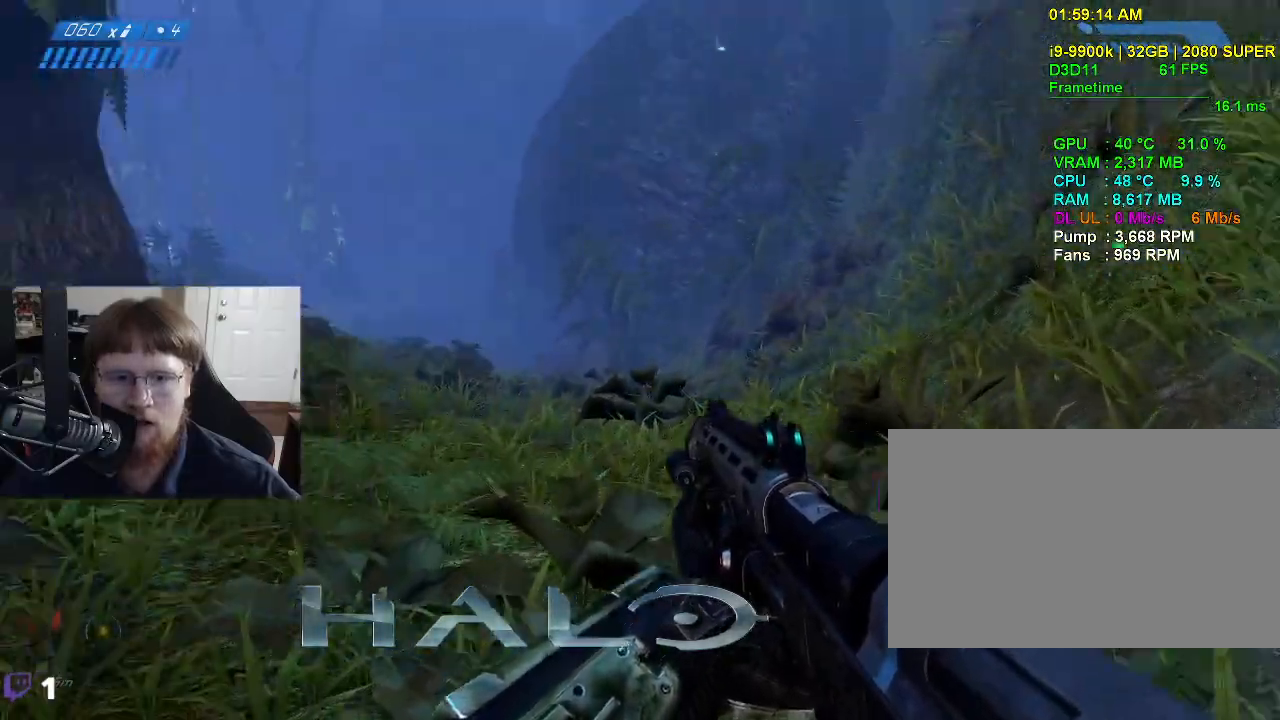
{"keys": ["w"], "events": [[34, "d", "down"], [267, "d", "up"], [267, "w", "up"], [500, "w", "down"]]}
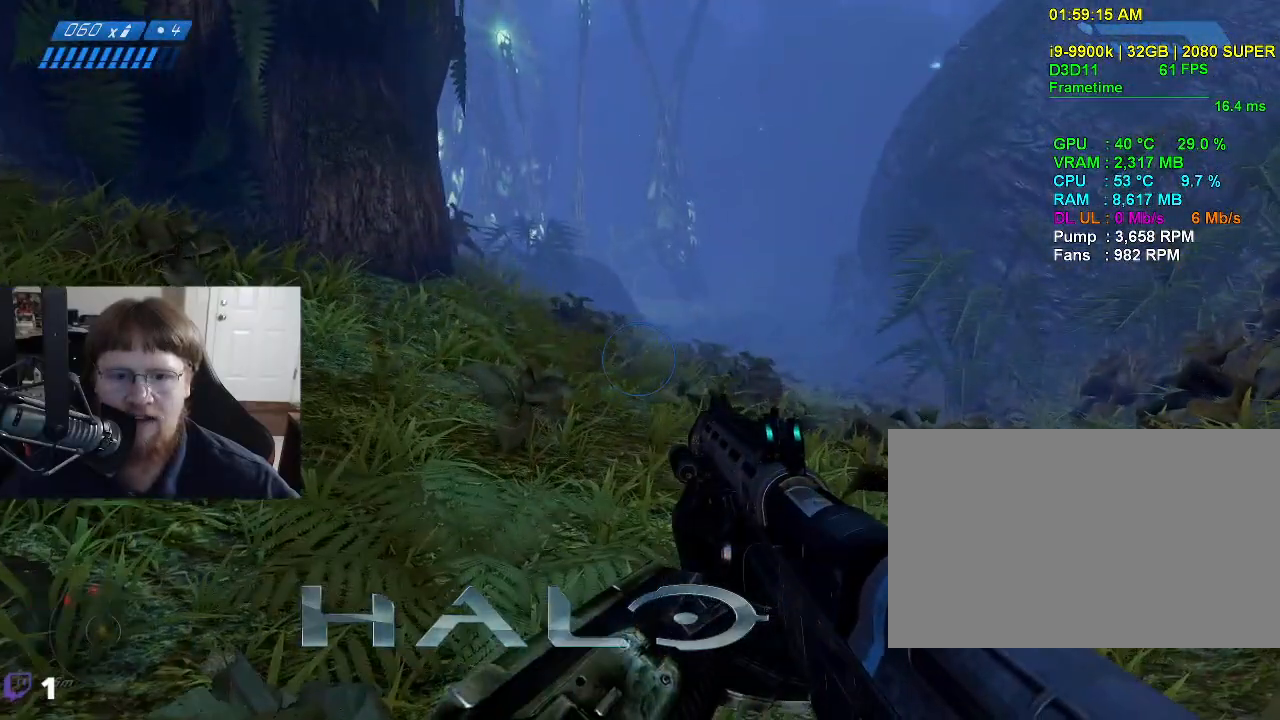
{"keys": ["w"], "events": []}
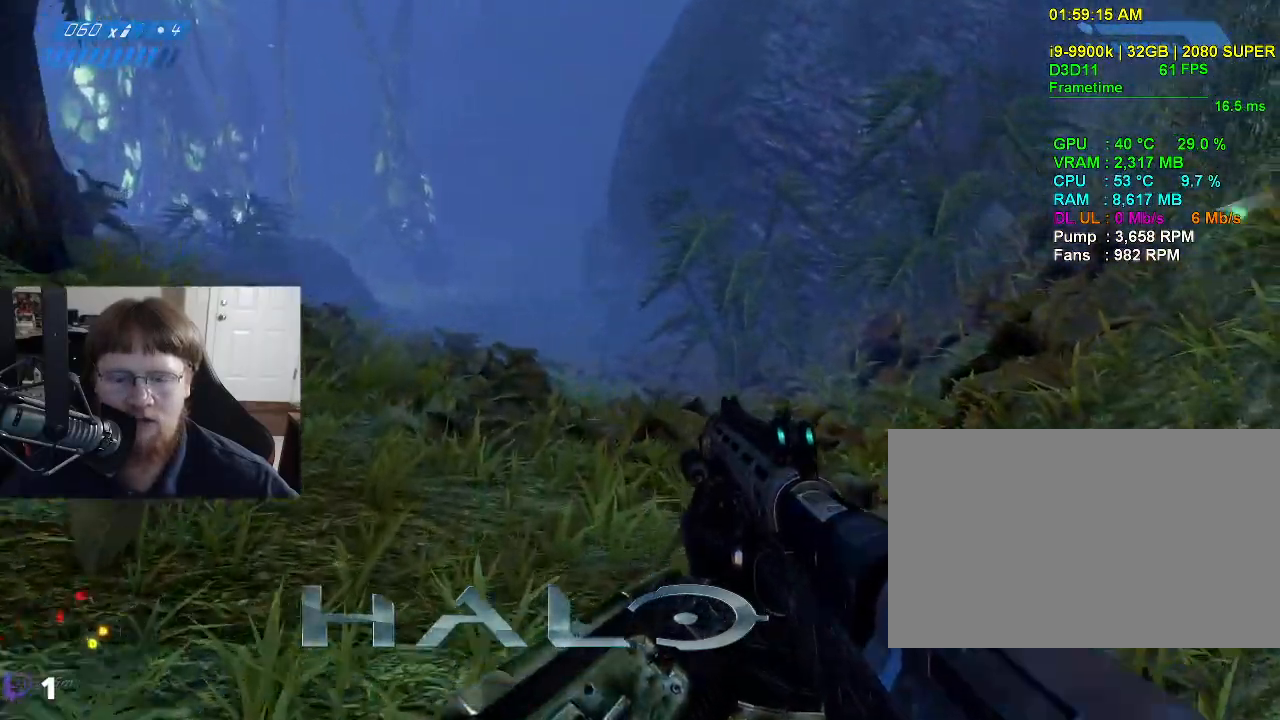
{"keys": ["w"], "events": []}
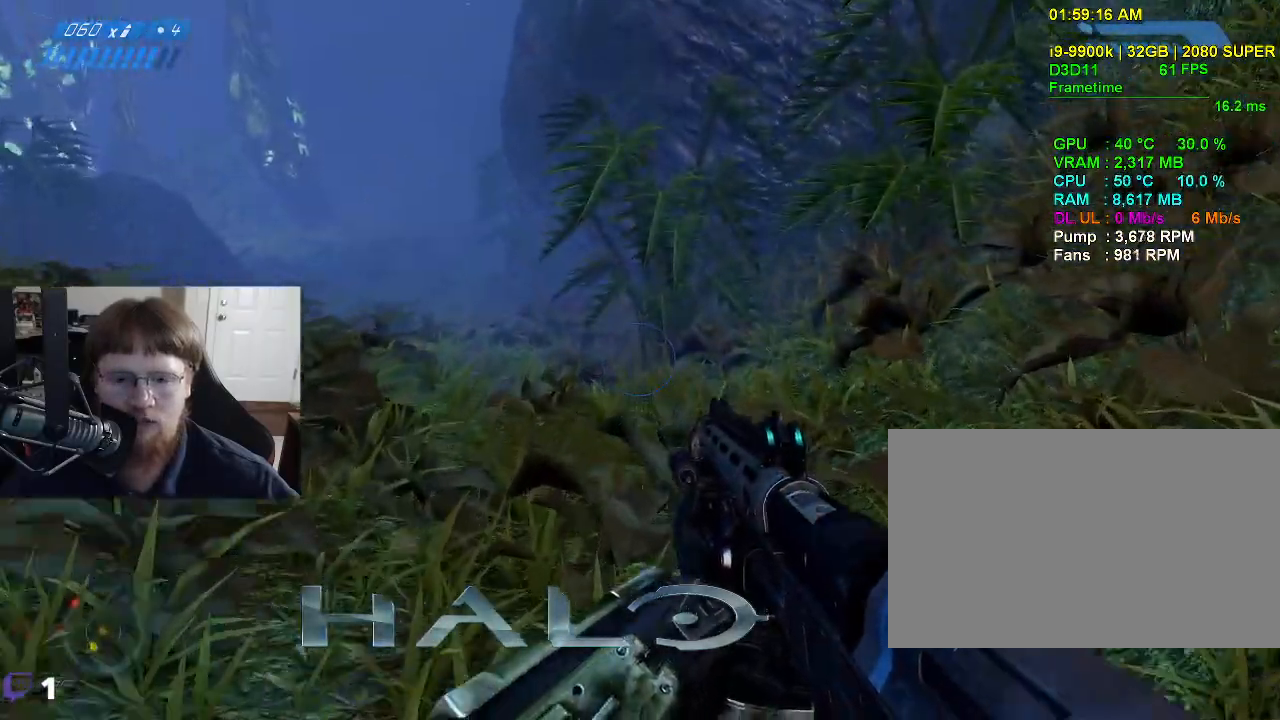
{"keys": ["d", "w"], "events": [[367, "d", "down"]]}
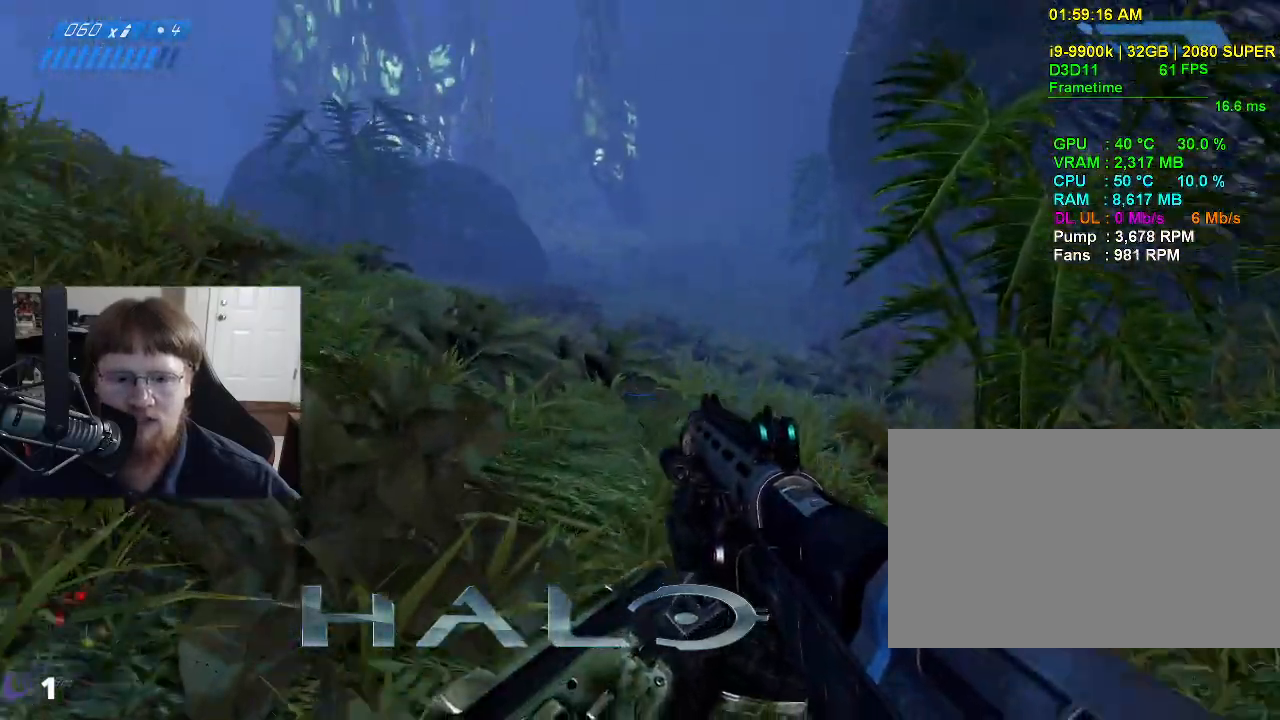
{"keys": ["d", "w"], "events": []}
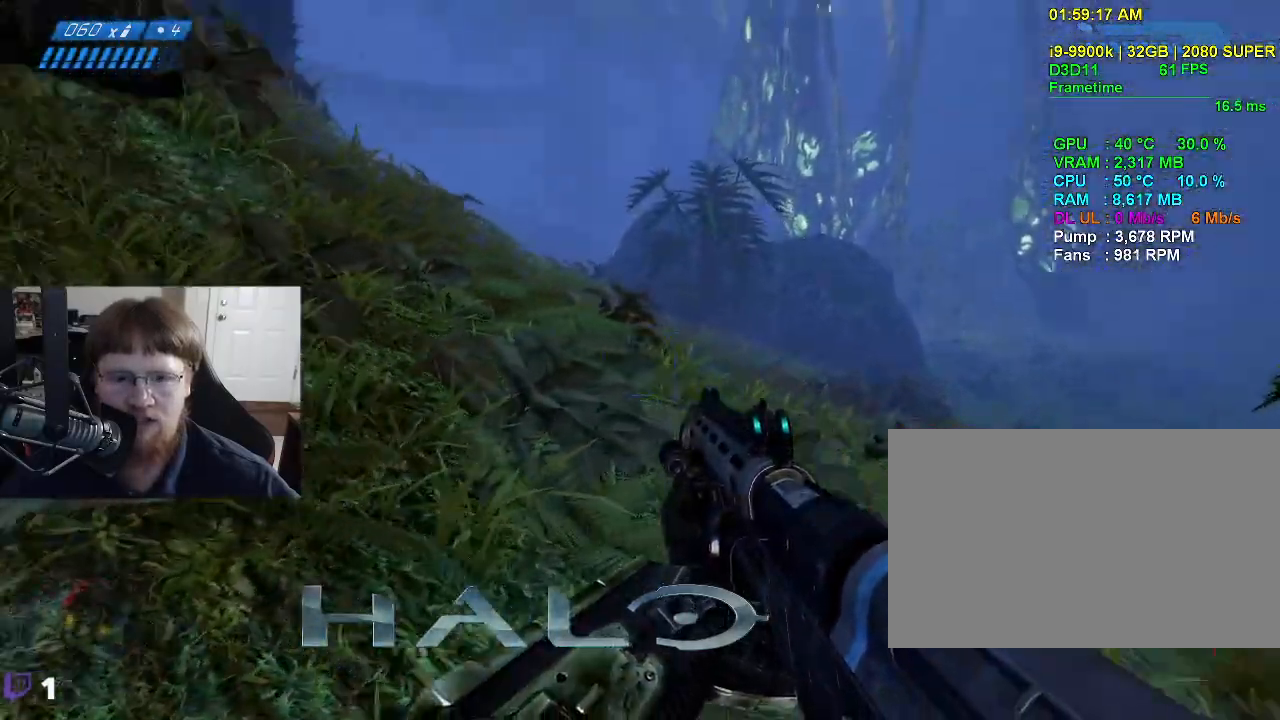
{"keys": [], "events": [[150, "d", "up"], [150, "w", "up"]]}
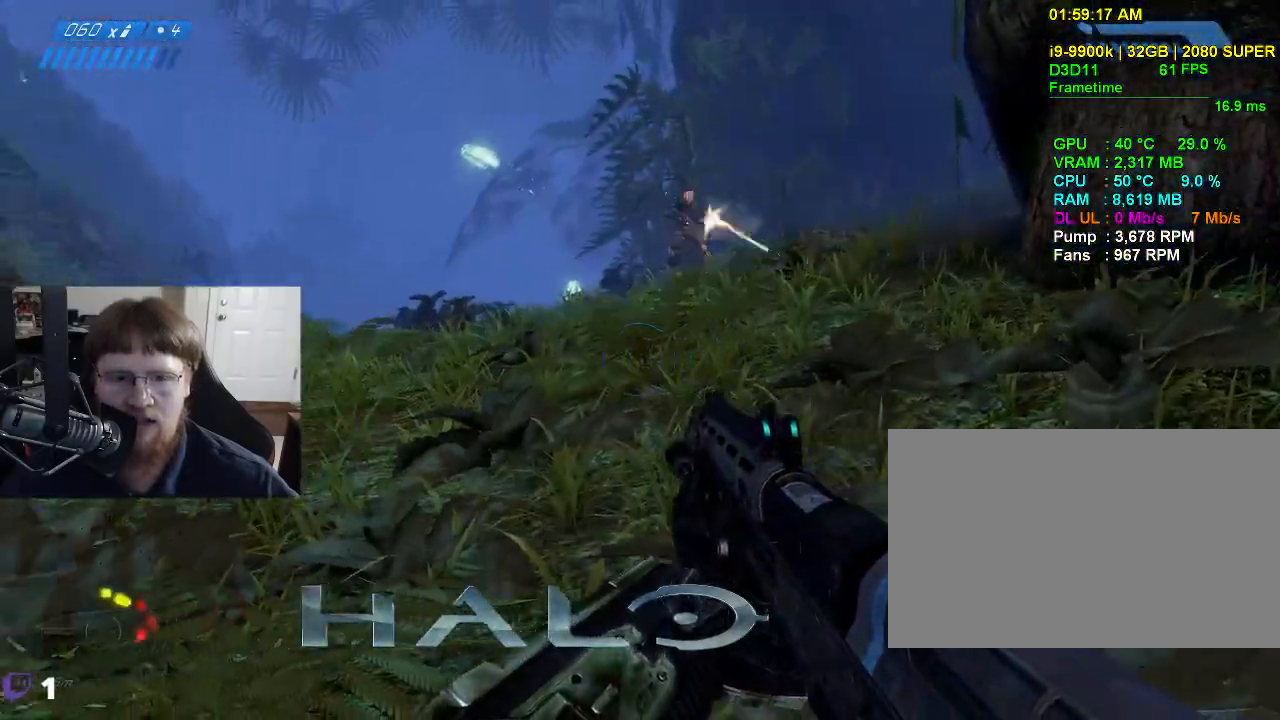
{"keys": ["a", "w"], "events": [[167, "a", "down"], [217, "w", "down"]]}
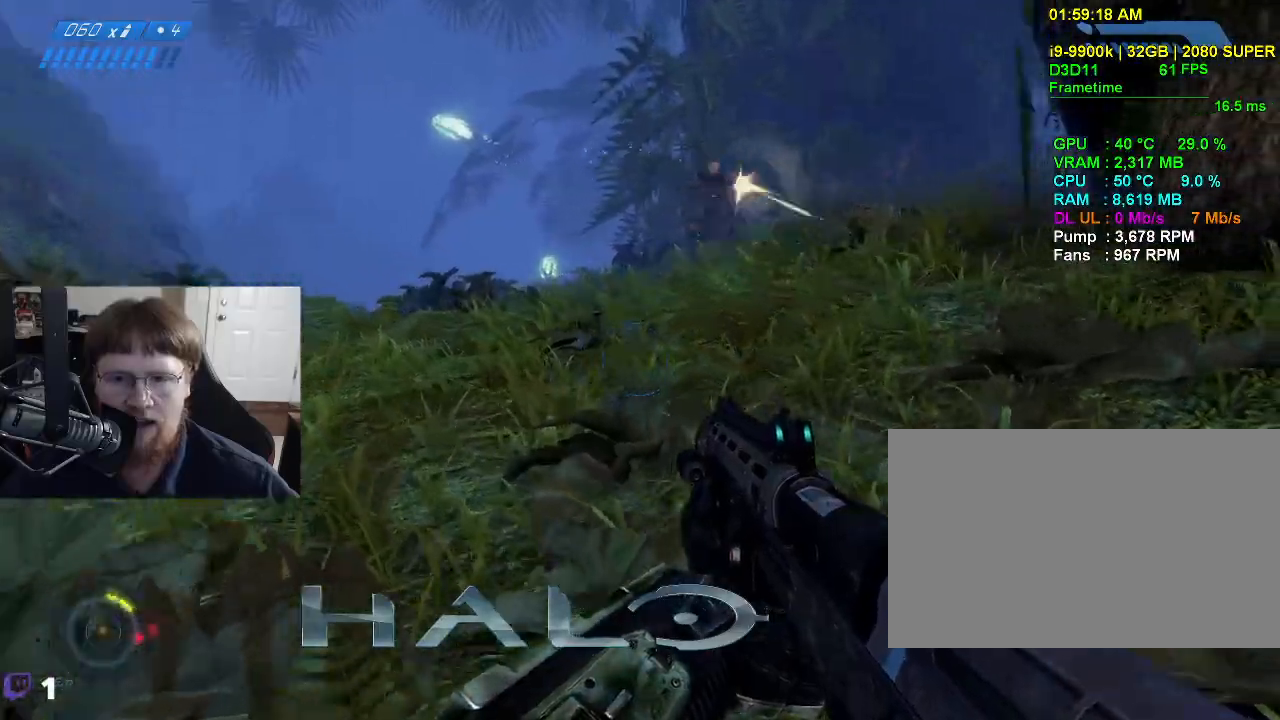
{"keys": [], "events": [[334, "a", "up"], [417, "w", "up"]]}
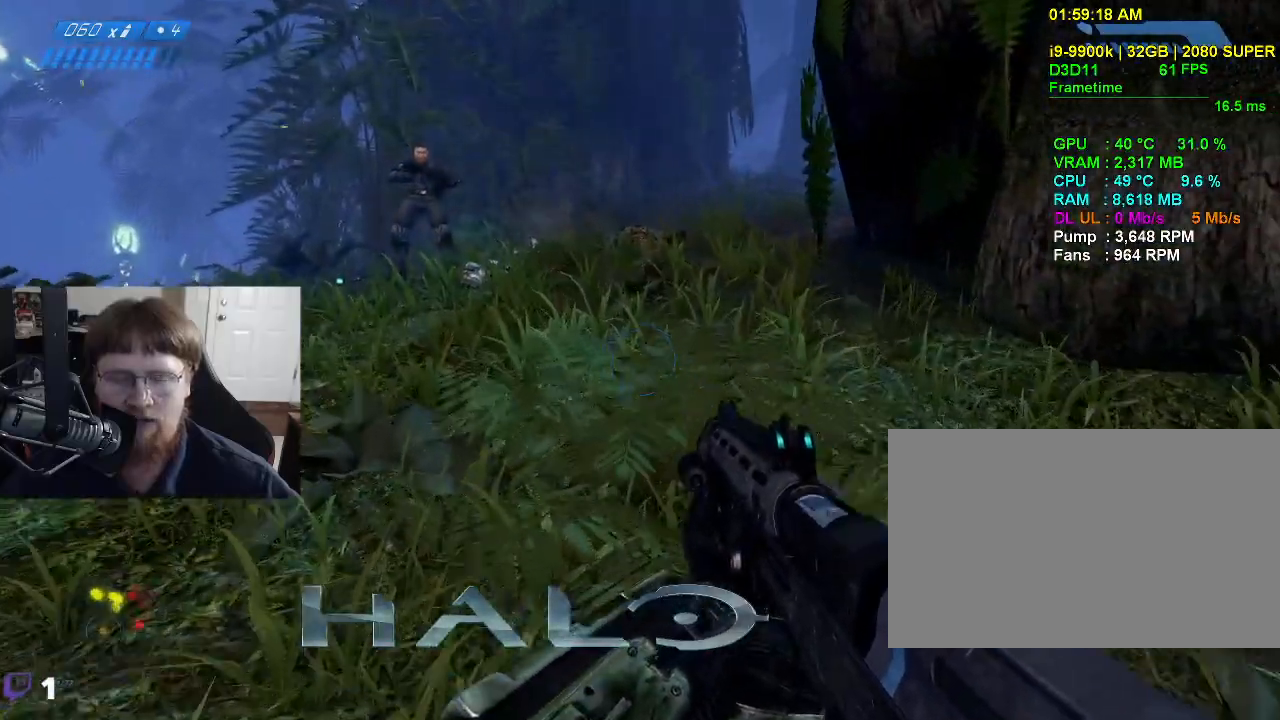
{"keys": ["w"], "events": [[300, "w", "down"]]}
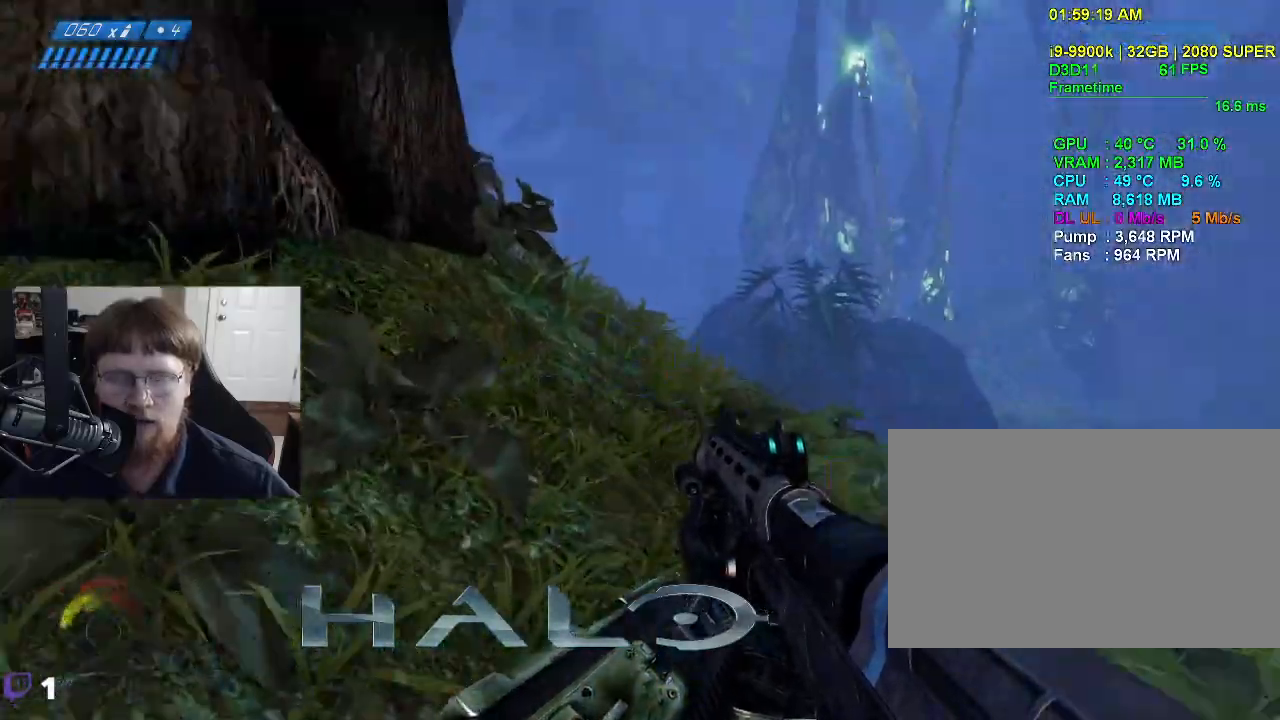
{"keys": ["w"], "events": []}
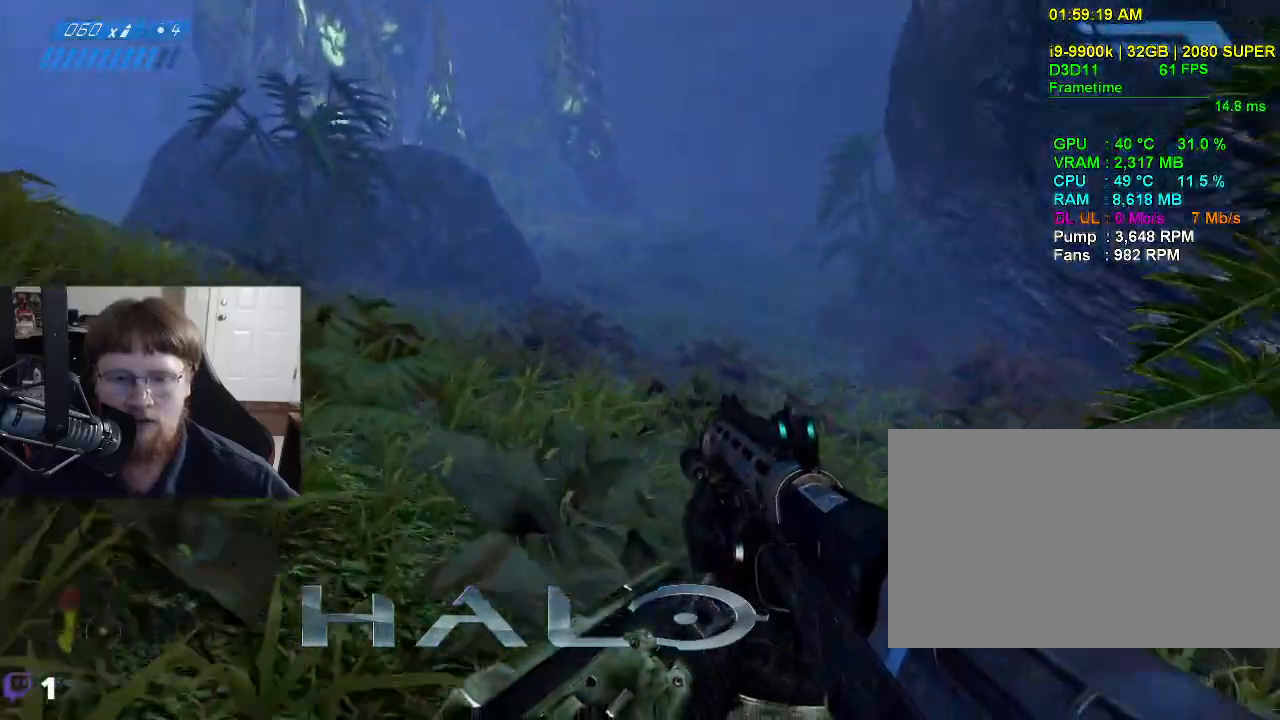
{"keys": ["w"], "events": []}
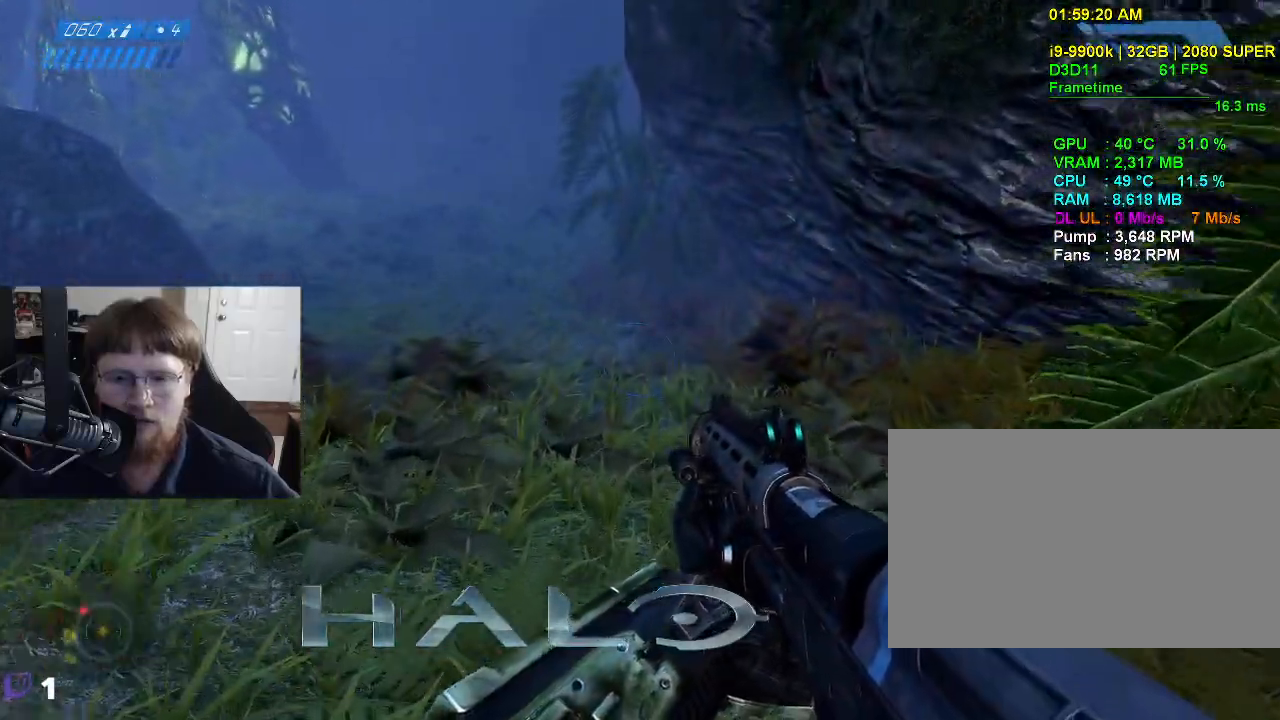
{"keys": ["d", "w"], "events": [[300, "d", "down"]]}
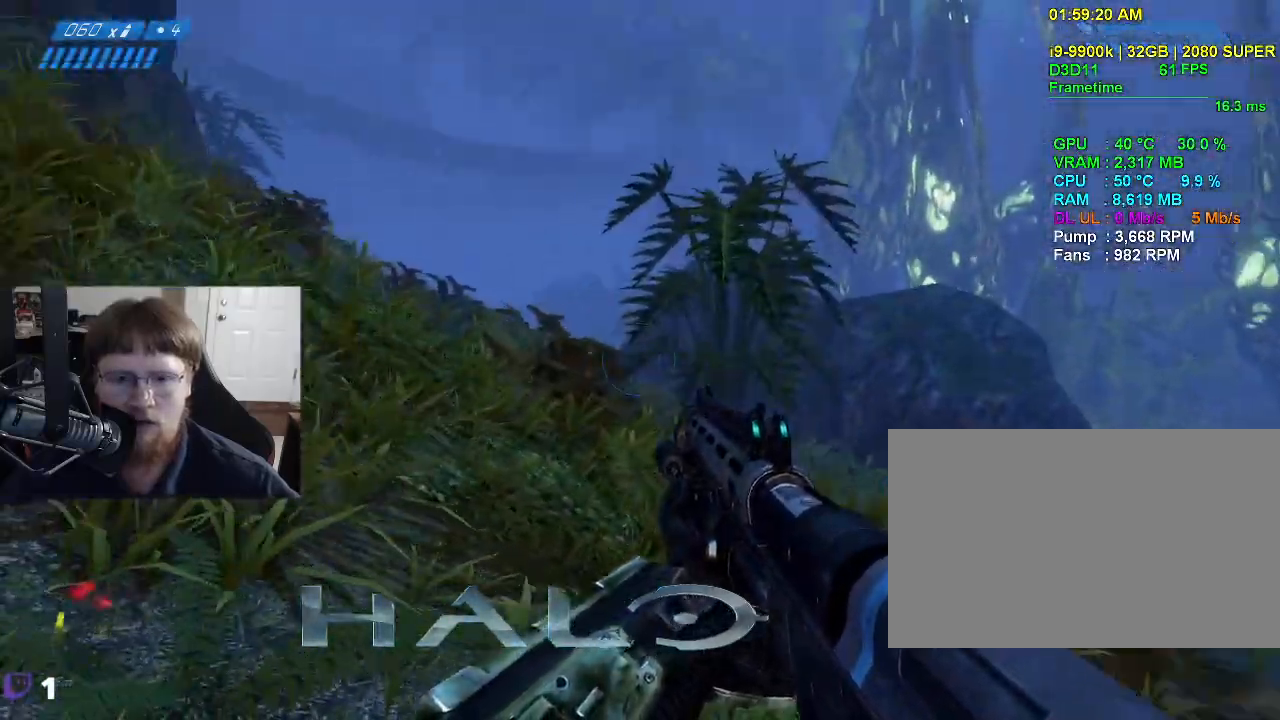
{"keys": [], "events": [[367, "d", "up"], [367, "w", "up"]]}
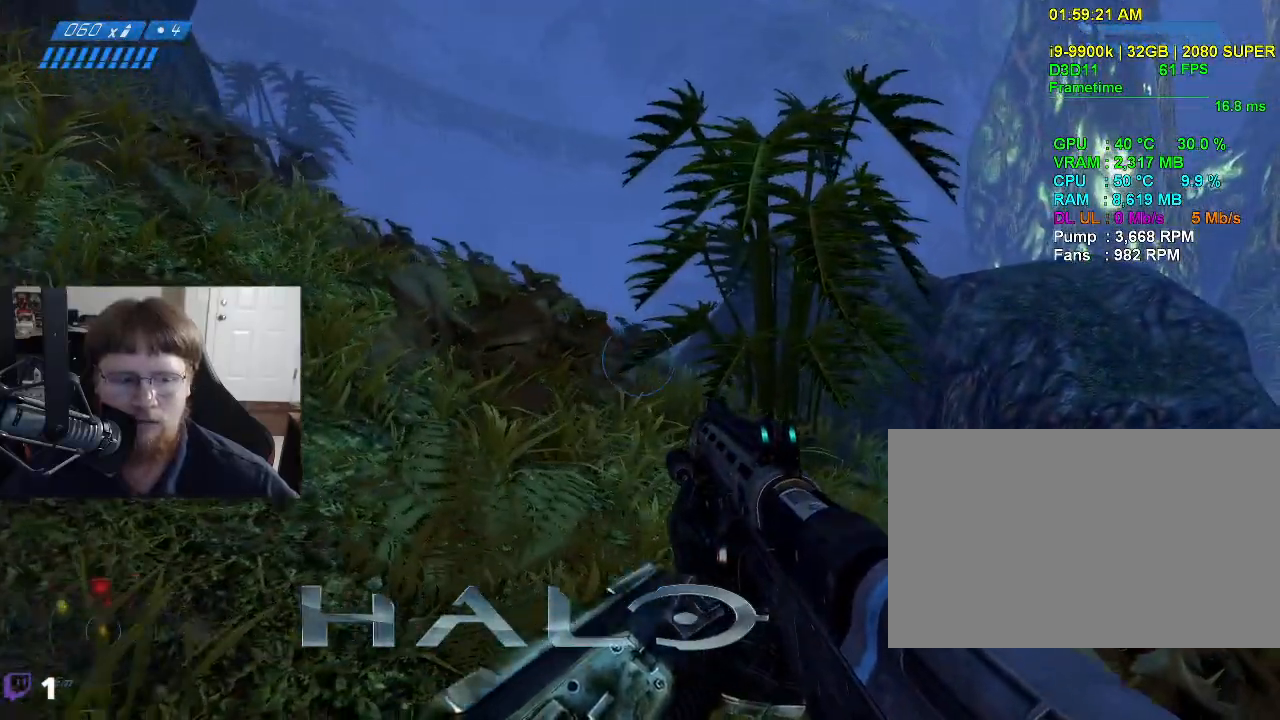
{"keys": ["w"], "events": [[134, "w", "down"]]}
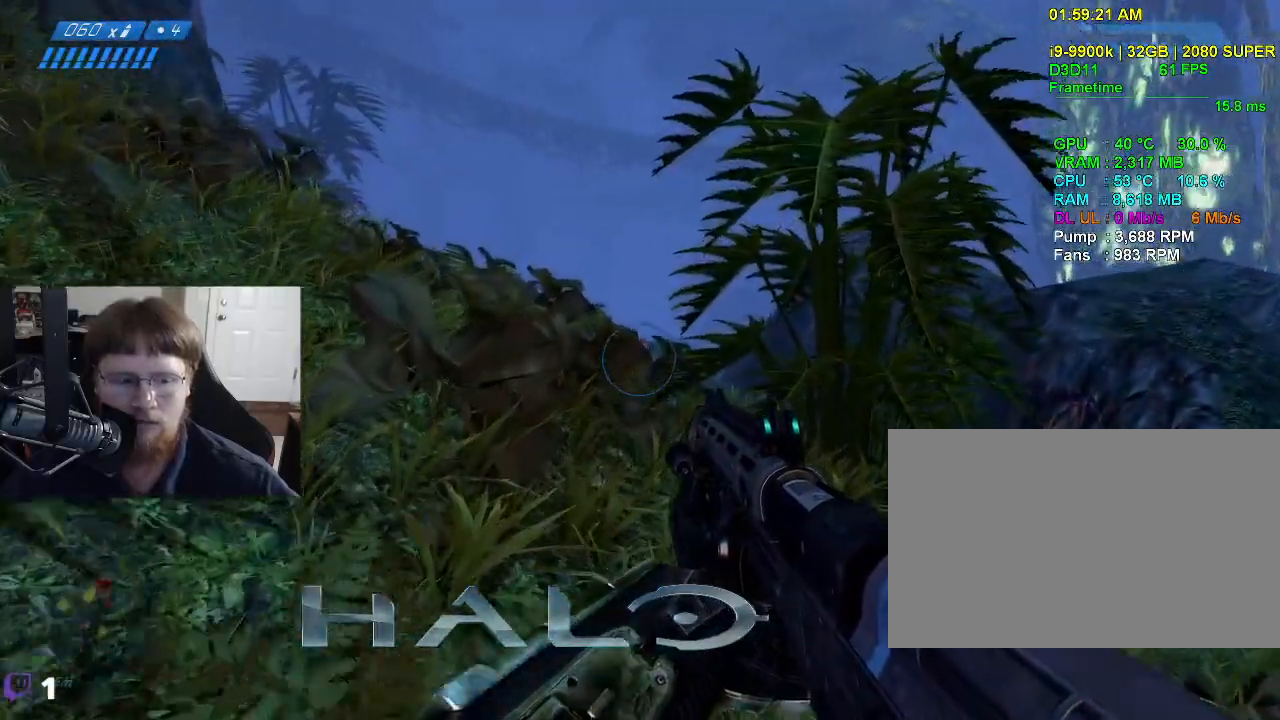
{"keys": ["w"], "events": []}
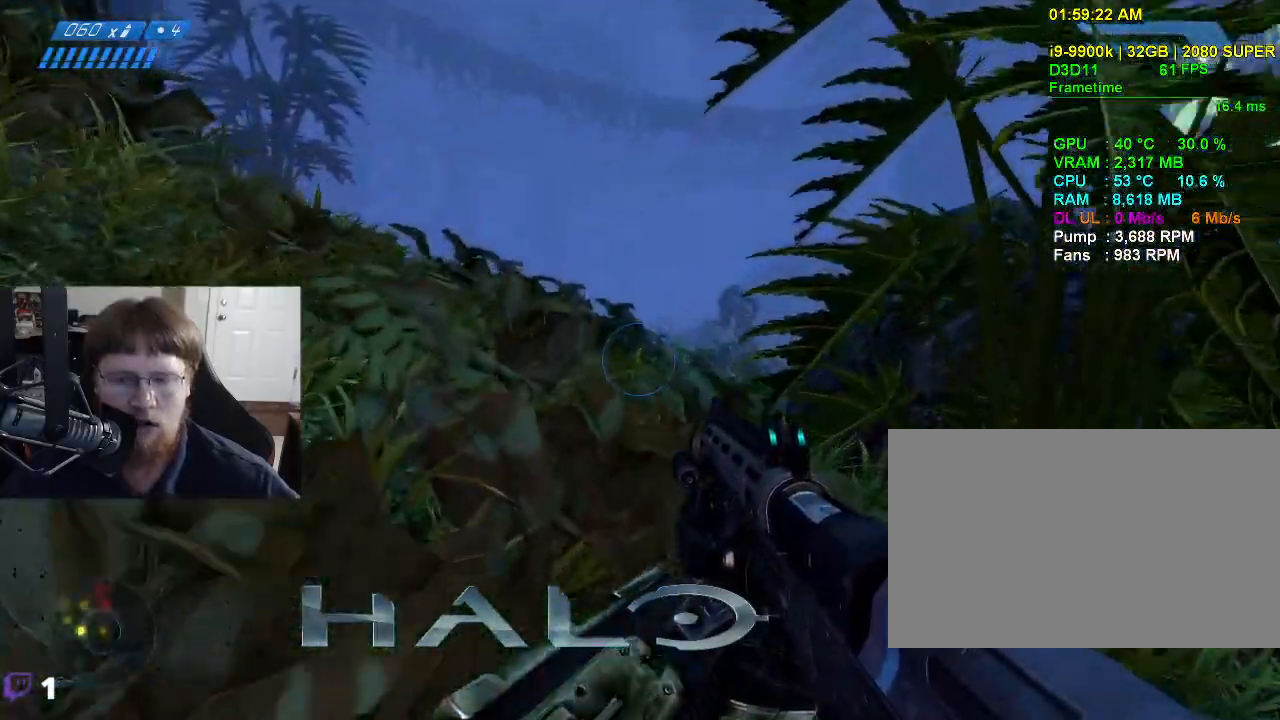
{"keys": ["w"], "events": []}
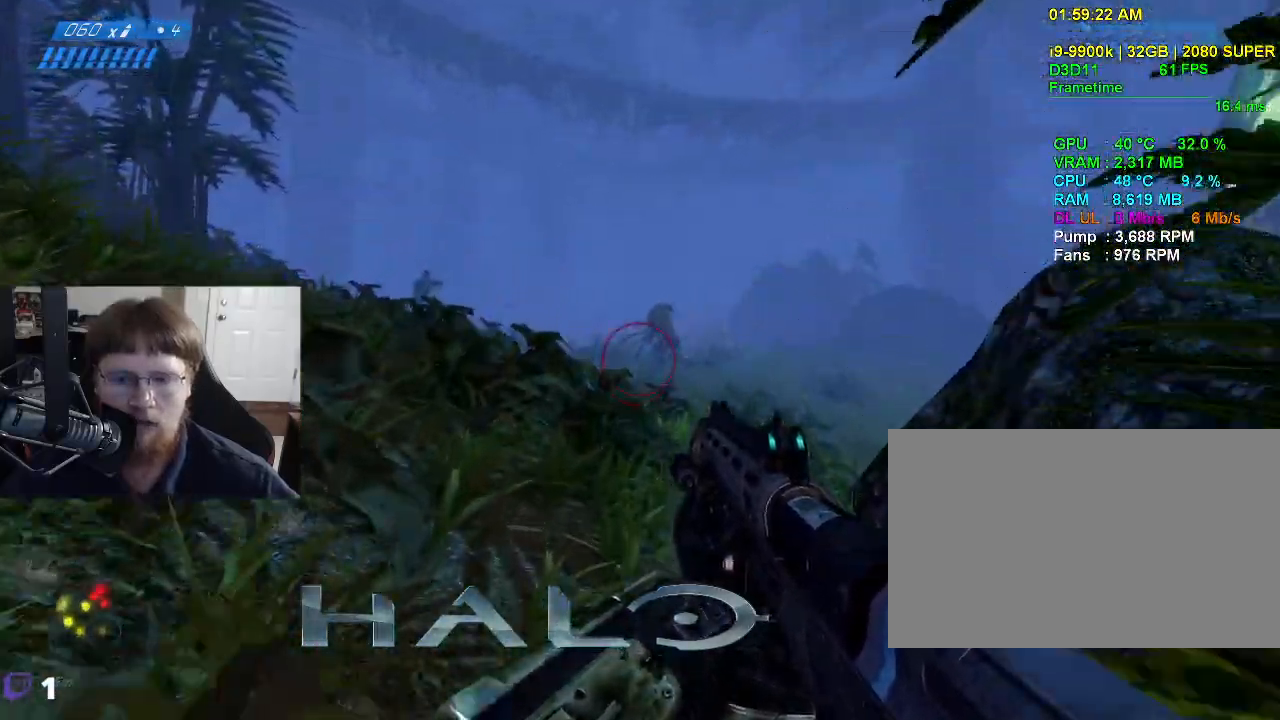
{"keys": ["w"], "events": []}
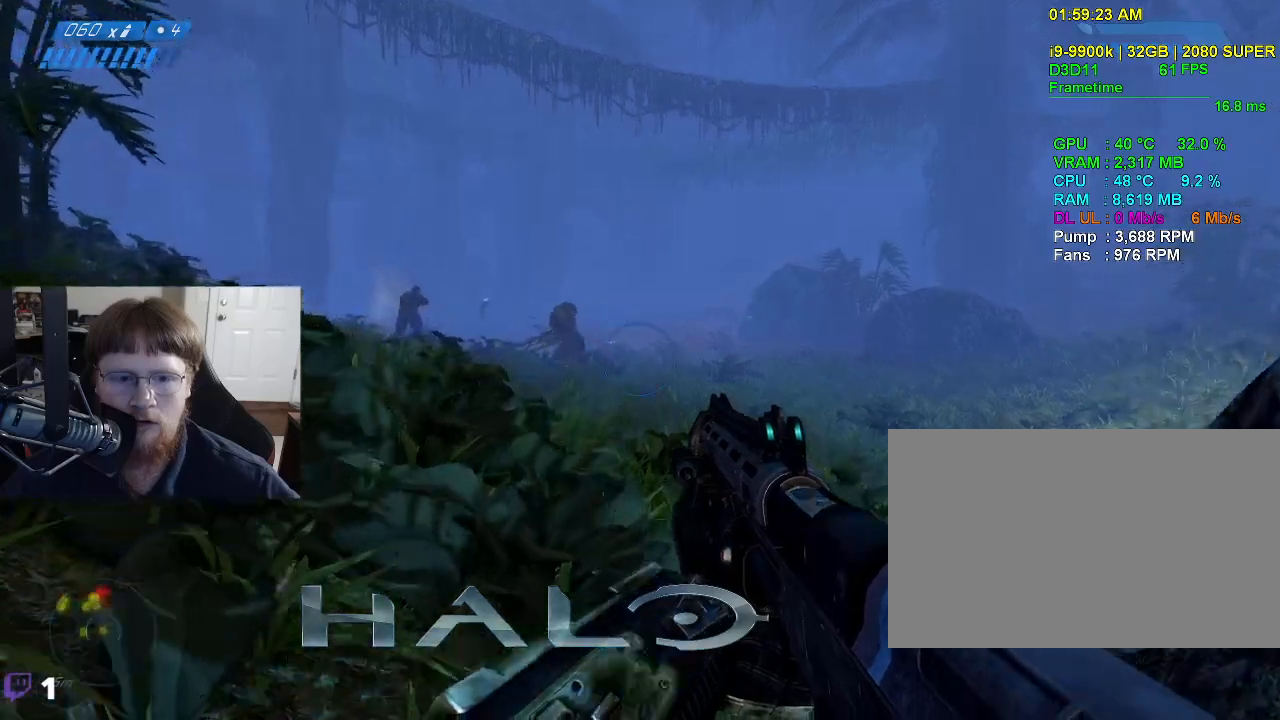
{"keys": ["w"], "events": []}
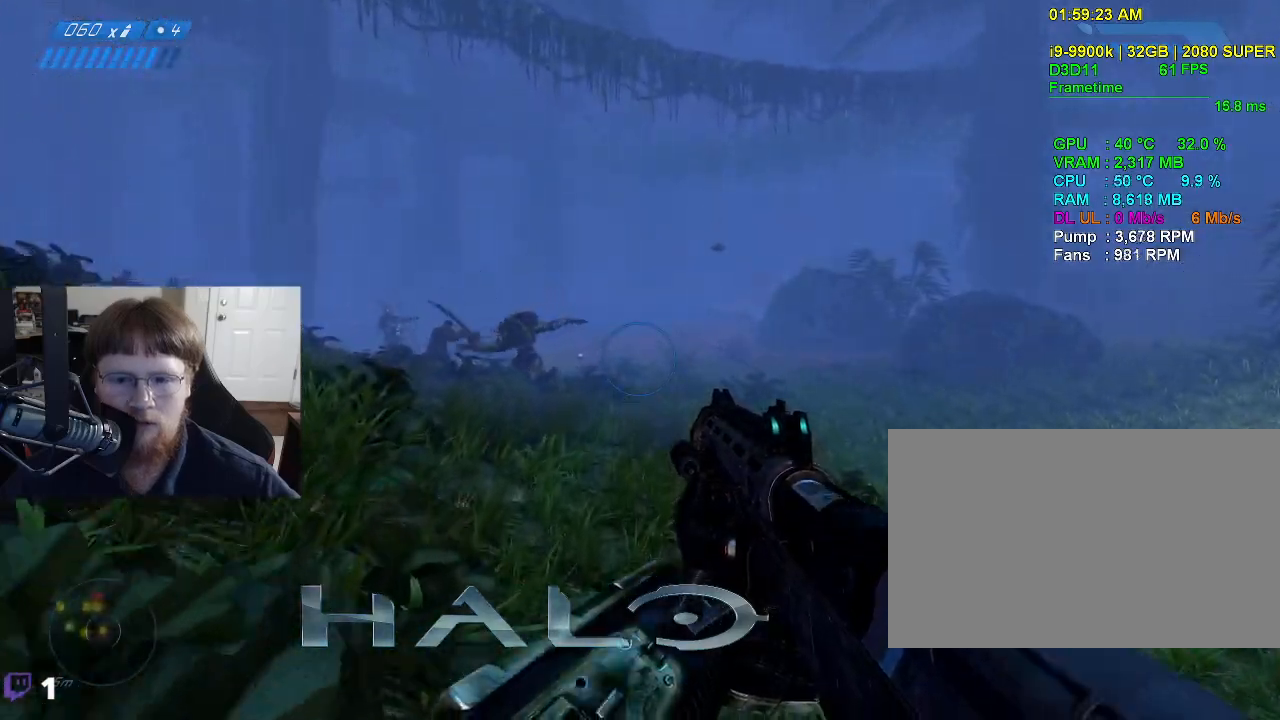
{"keys": ["w"], "events": []}
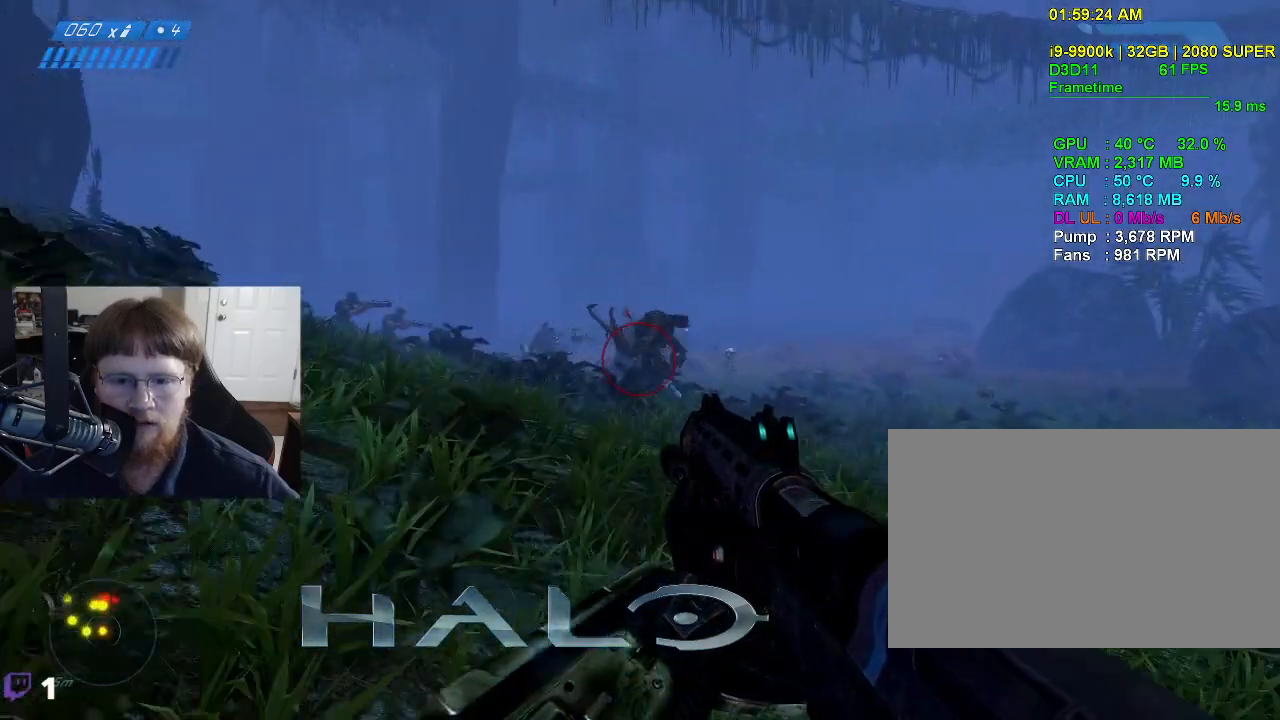
{"keys": ["w"], "events": []}